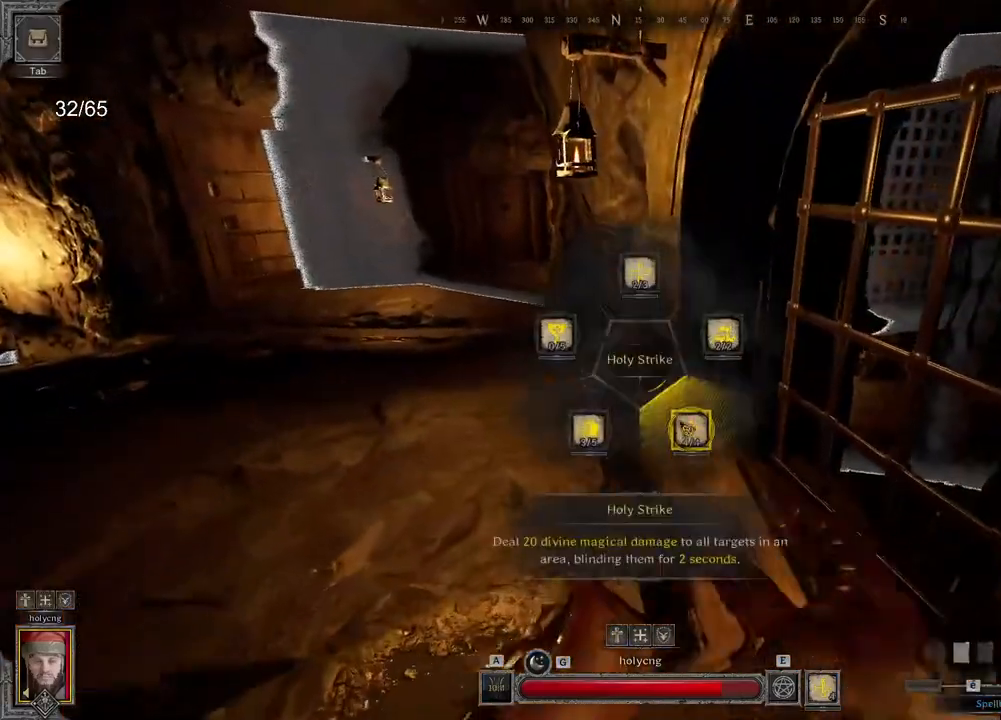
Gameplay with keyboard and mouse; each line is a JSON object with the keys and mouse buttons held at the frame after it. "events" lists presses ("down") and releases ("up") of "a", "ctrl", "d", "e", "q", "s", "shift", "space", "z", "mouse_left", "mouse_wheel", "mouse_right", "mouse_mb4" and "mouse_mb5" between this image and that frame as [ms after this image, input, new state], when the widget could be followed in between. "mouse_left", "mouse_wheel", "mouse_right", "mouse_mb4", "mouse_mb5" = the "left", "wheel", "right", "mb4", "mb5" buttons of the "mouse" list. No other keys are recorded. "wheel" means that the mouse wheel is clicked or scrolled. Mouse movement is not recorded.
{"keys": ["q"], "mouse": ["right"], "events": [[183, "e", "up"], [300, "z", "up"], [333, "q", "down"], [500, "mouse_right", "down"]]}
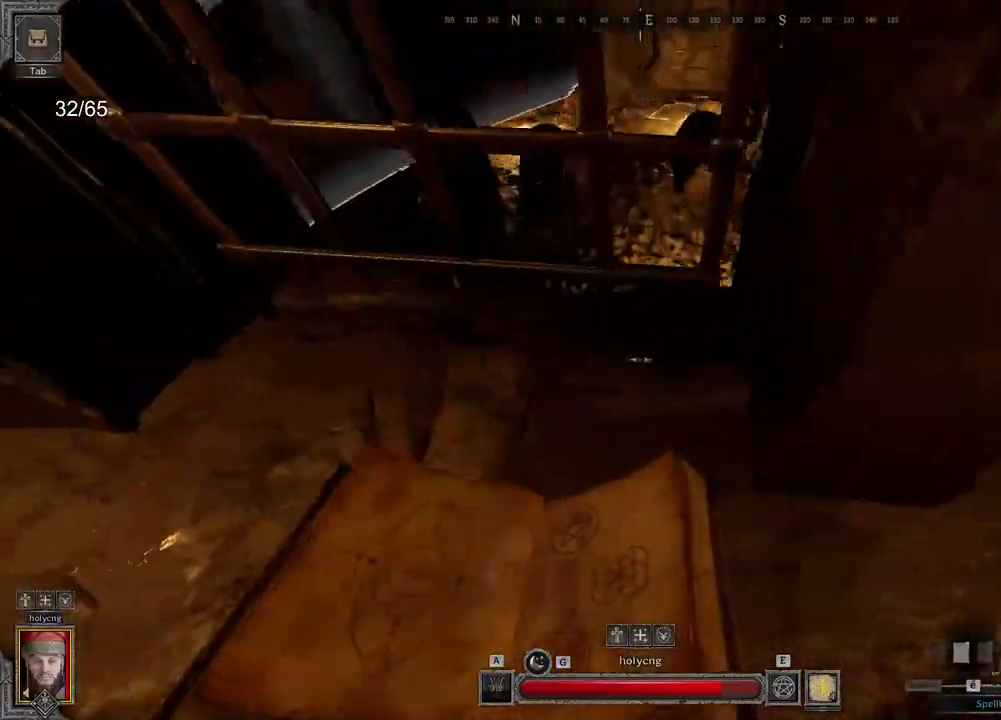
{"keys": ["z"], "mouse": ["right"], "events": [[133, "z", "down"], [267, "q", "up"]]}
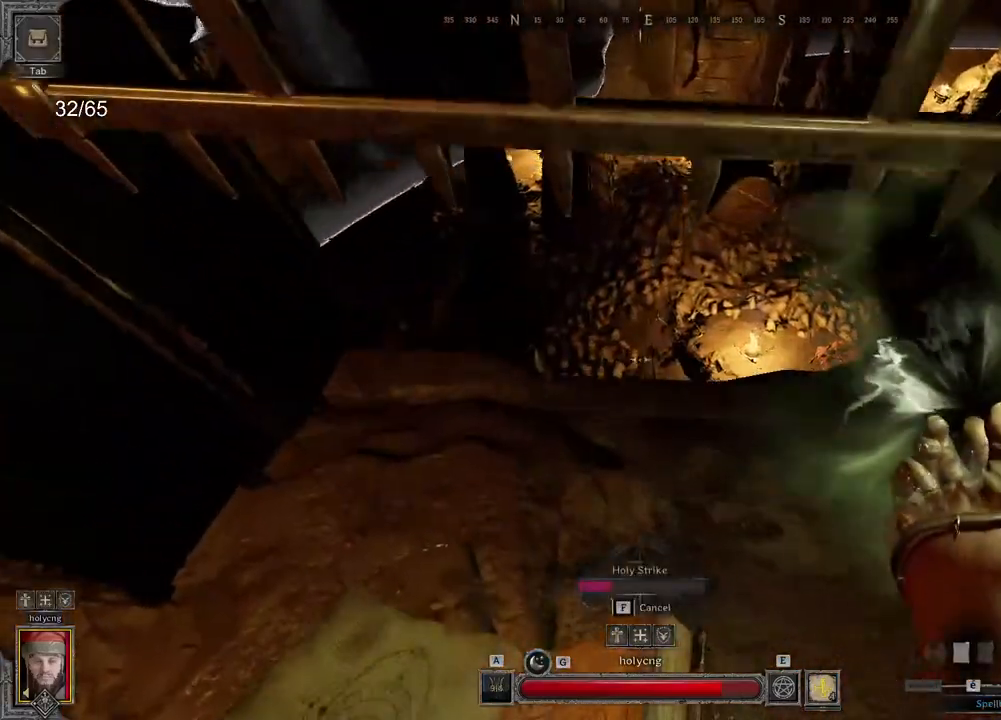
{"keys": ["q", "z"], "mouse": ["right"], "events": [[283, "q", "down"]]}
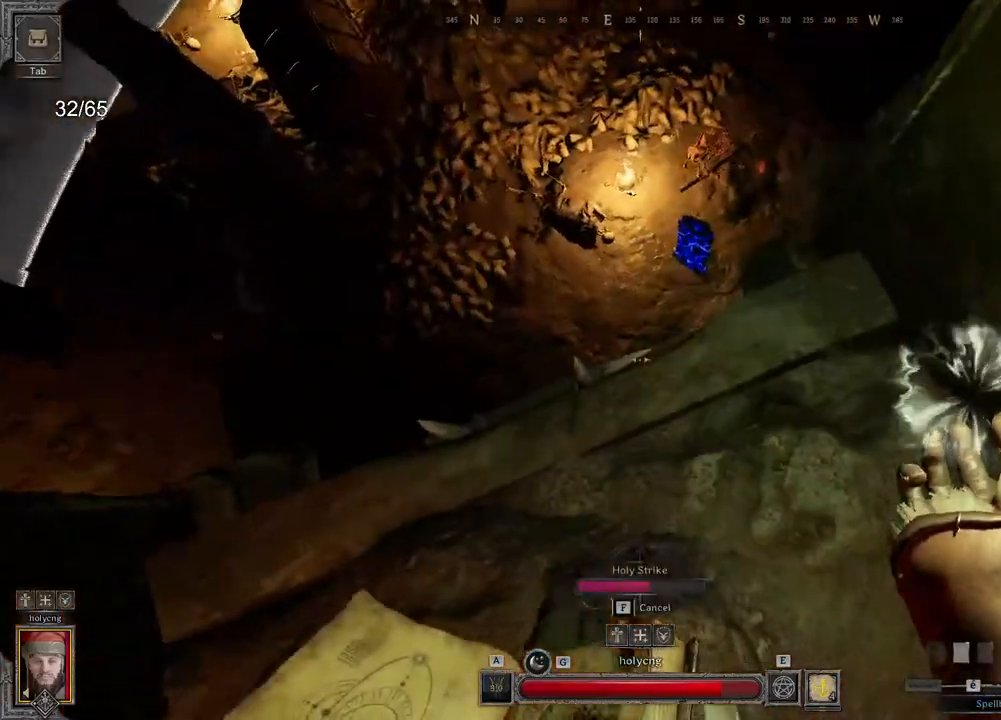
{"keys": [], "mouse": ["right"], "events": [[150, "z", "up"], [367, "q", "up"]]}
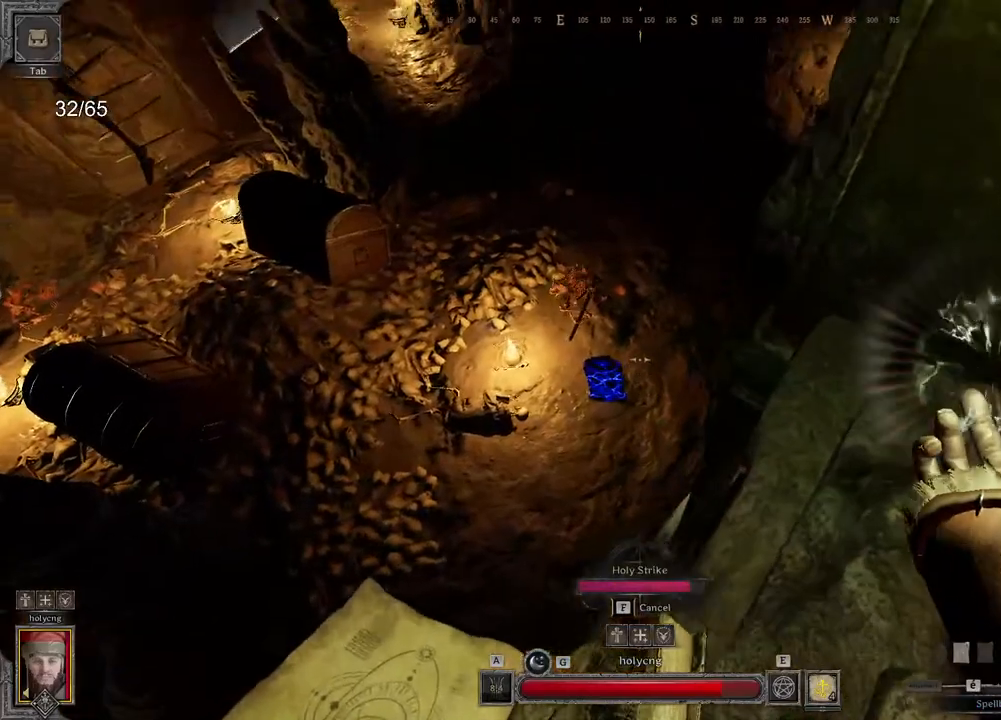
{"keys": [], "mouse": [], "events": [[50, "q", "down"], [117, "z", "down"], [267, "q", "up"], [300, "z", "up"], [383, "mouse_right", "up"]]}
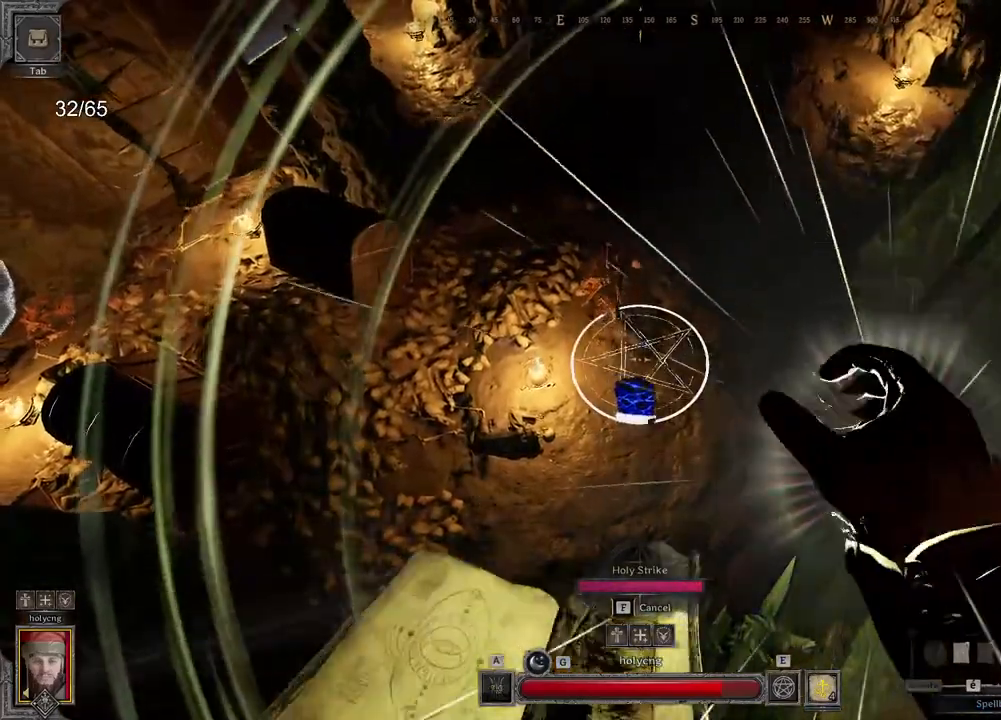
{"keys": [], "mouse": [], "events": []}
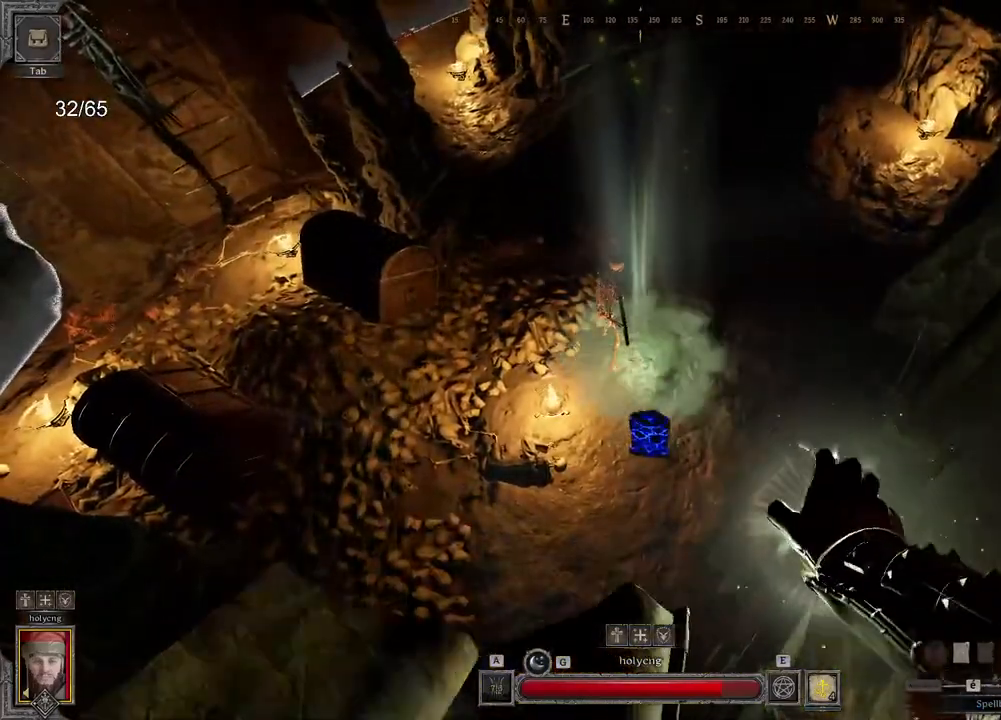
{"keys": [], "mouse": [], "events": []}
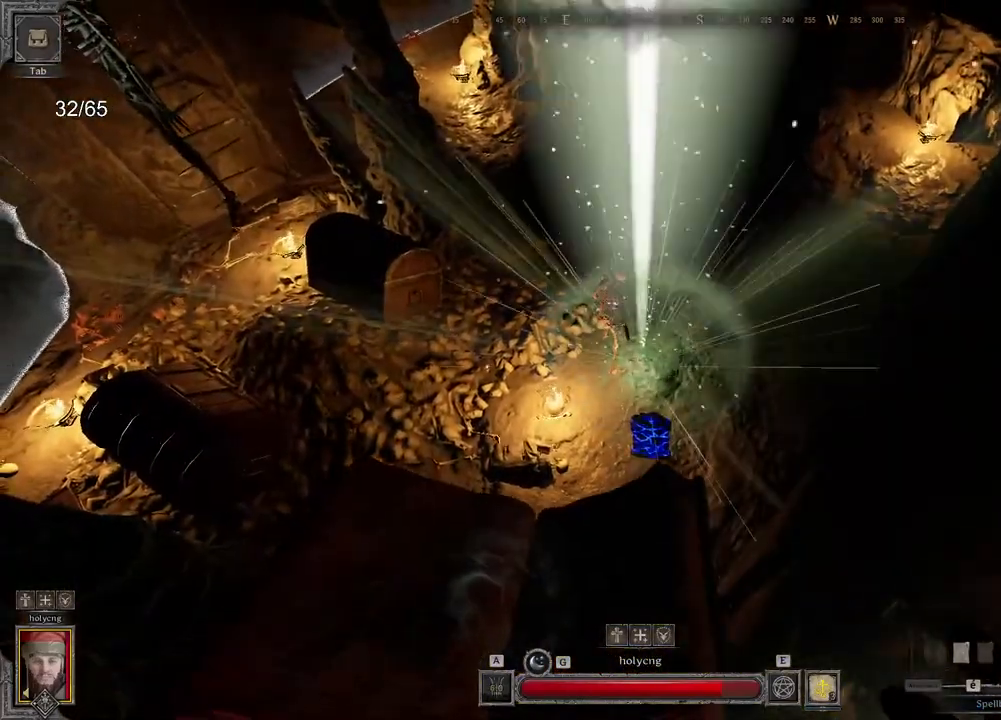
{"keys": ["q", "z"], "mouse": [], "events": [[417, "z", "down"], [483, "q", "down"]]}
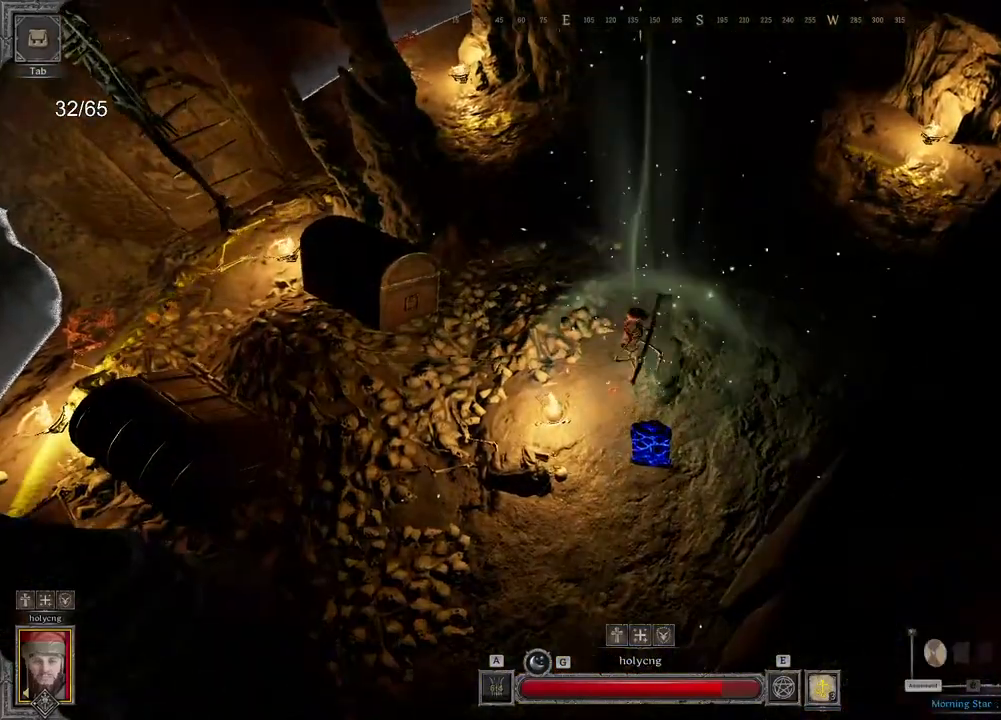
{"keys": ["q"], "mouse": [], "events": [[217, "z", "up"]]}
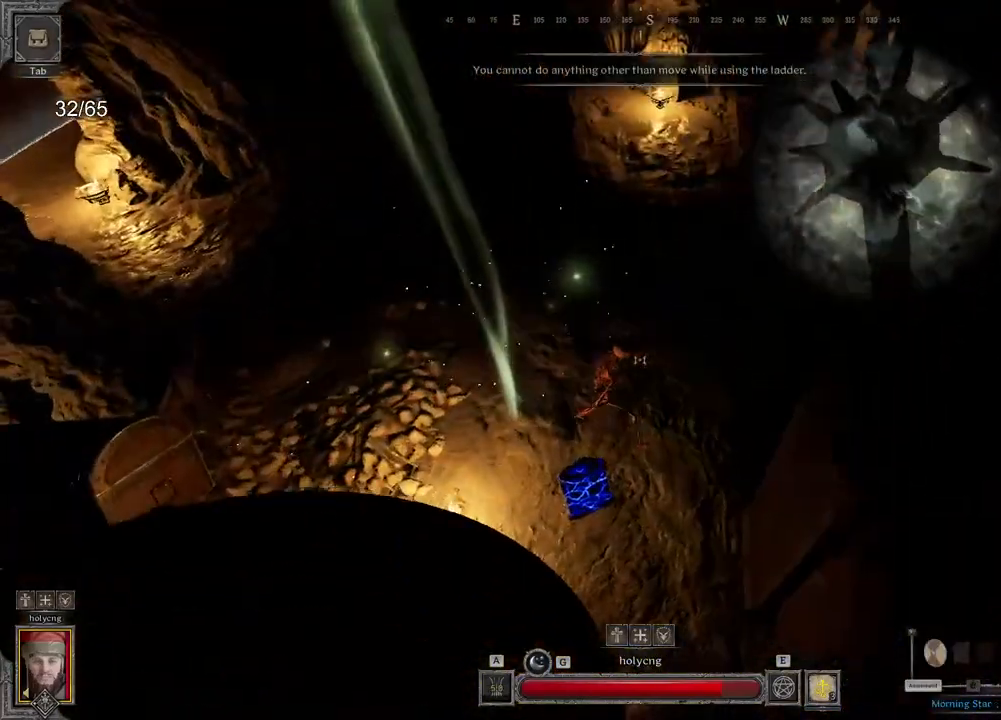
{"keys": ["q", "z"], "mouse": [], "events": [[33, "s", "down"], [200, "s", "up"], [400, "z", "down"]]}
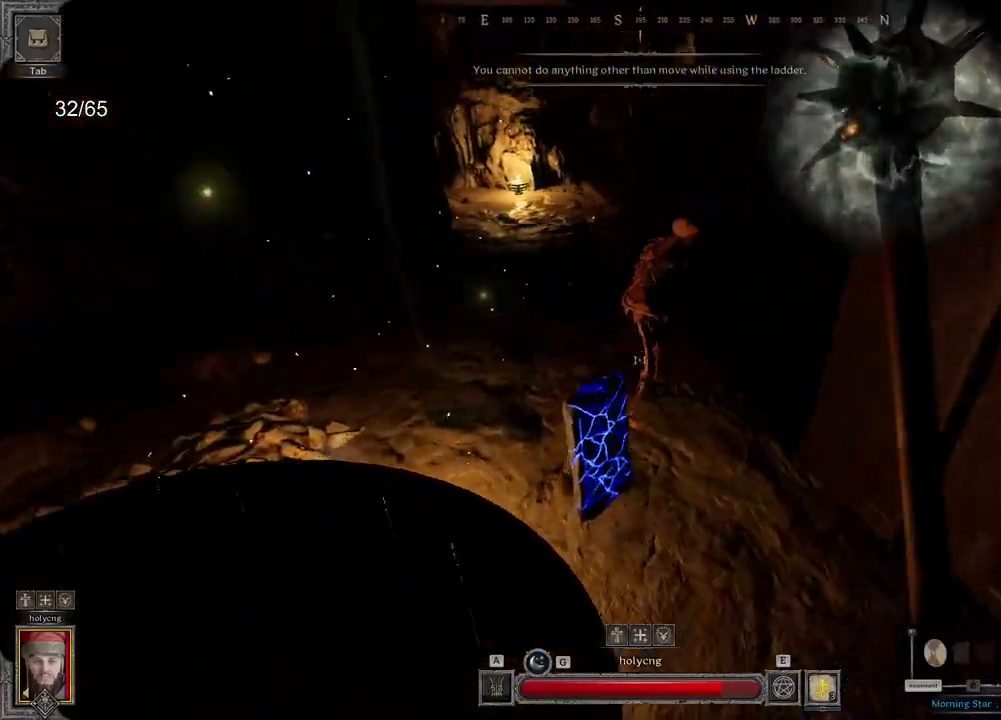
{"keys": ["d", "z"], "mouse": [], "events": [[17, "q", "up"], [67, "d", "down"]]}
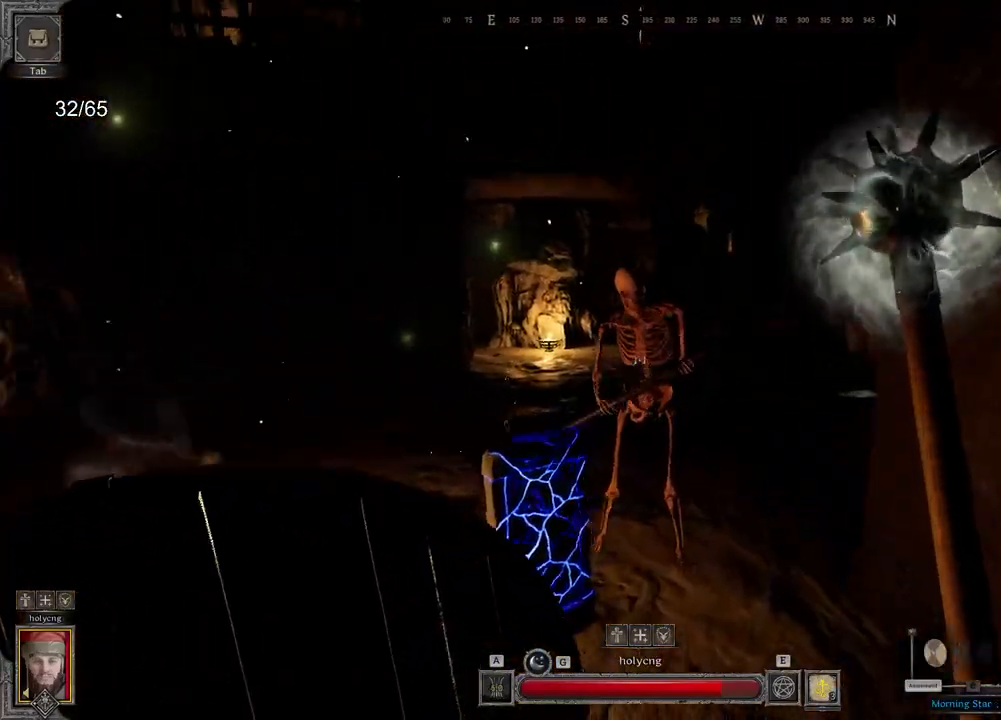
{"keys": [], "mouse": [], "events": [[167, "d", "up"], [167, "z", "up"], [317, "d", "down"], [383, "z", "down"], [417, "d", "up"], [483, "z", "up"]]}
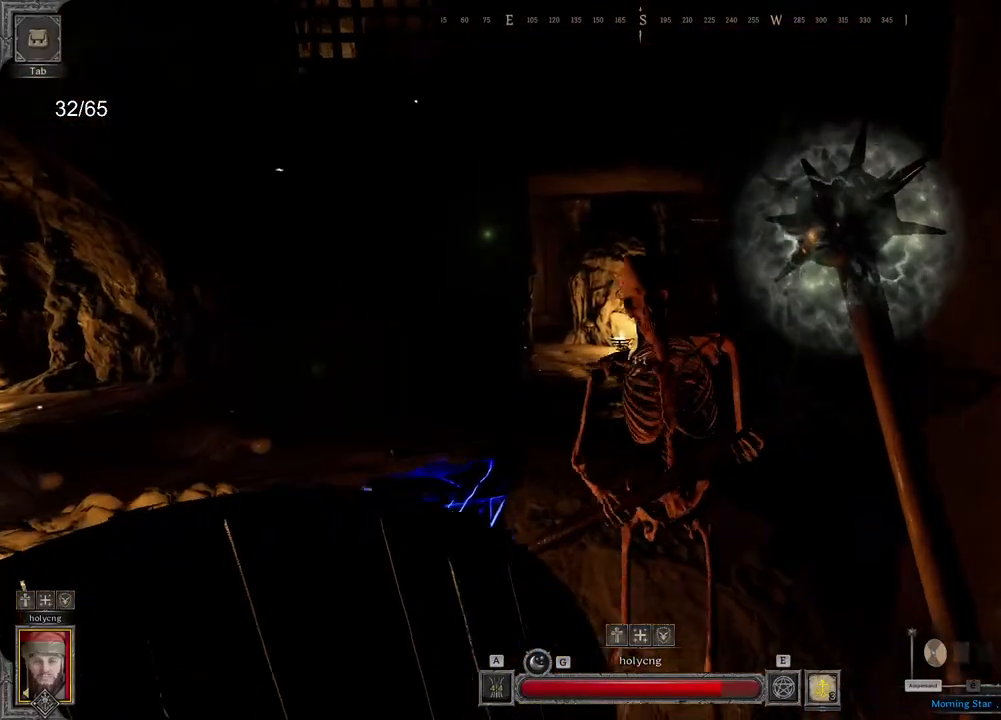
{"keys": [], "mouse": [], "events": []}
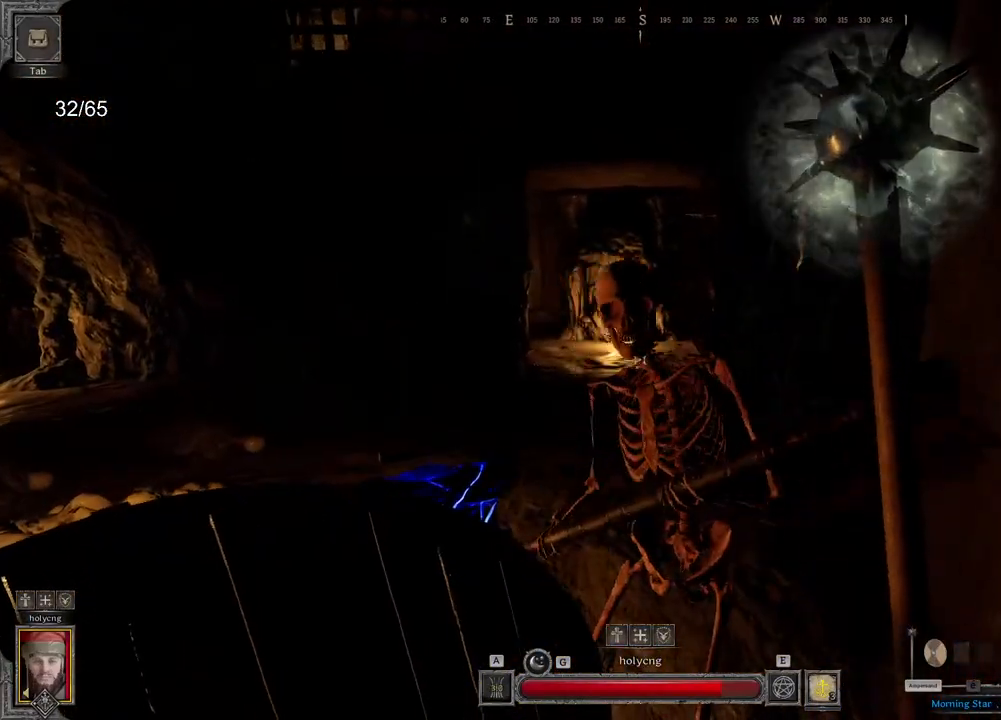
{"keys": [], "mouse": ["right"], "events": [[283, "mouse_right", "down"], [300, "s", "down"], [467, "s", "up"]]}
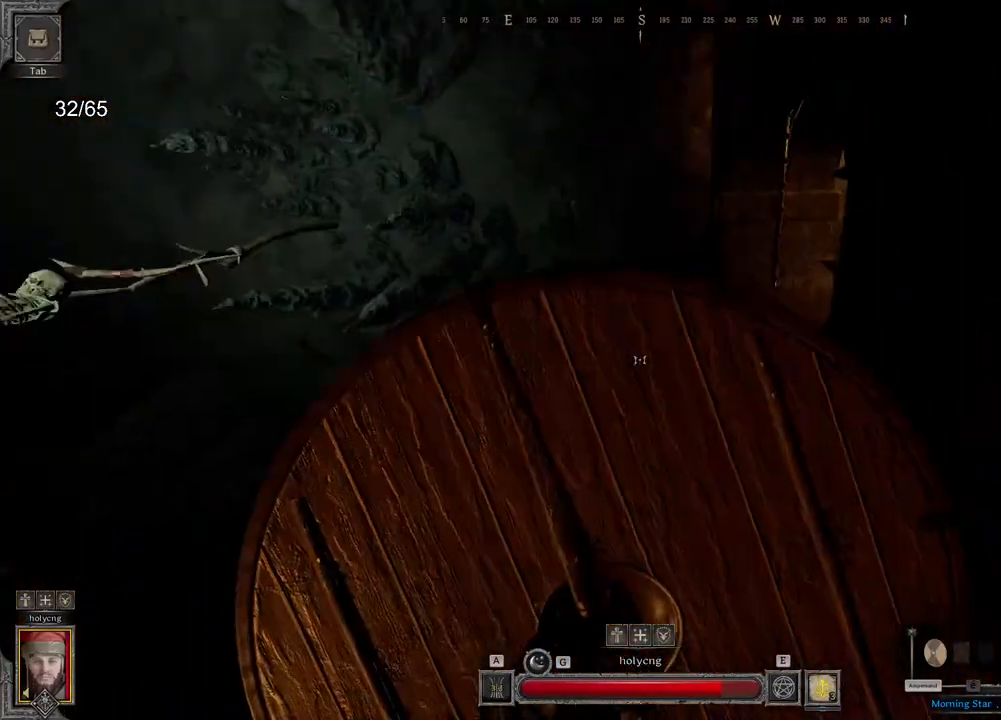
{"keys": [], "mouse": ["right"], "events": []}
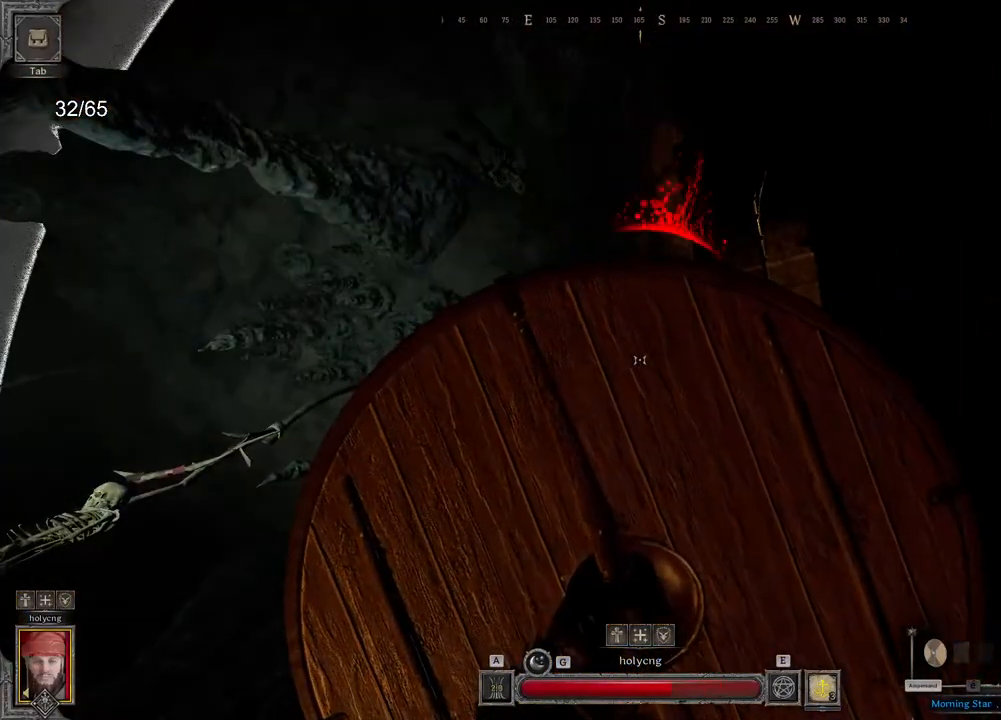
{"keys": ["q", "s"], "mouse": ["left"], "events": [[67, "mouse_right", "up"], [83, "s", "down"], [183, "q", "down"], [267, "mouse_left", "down"]]}
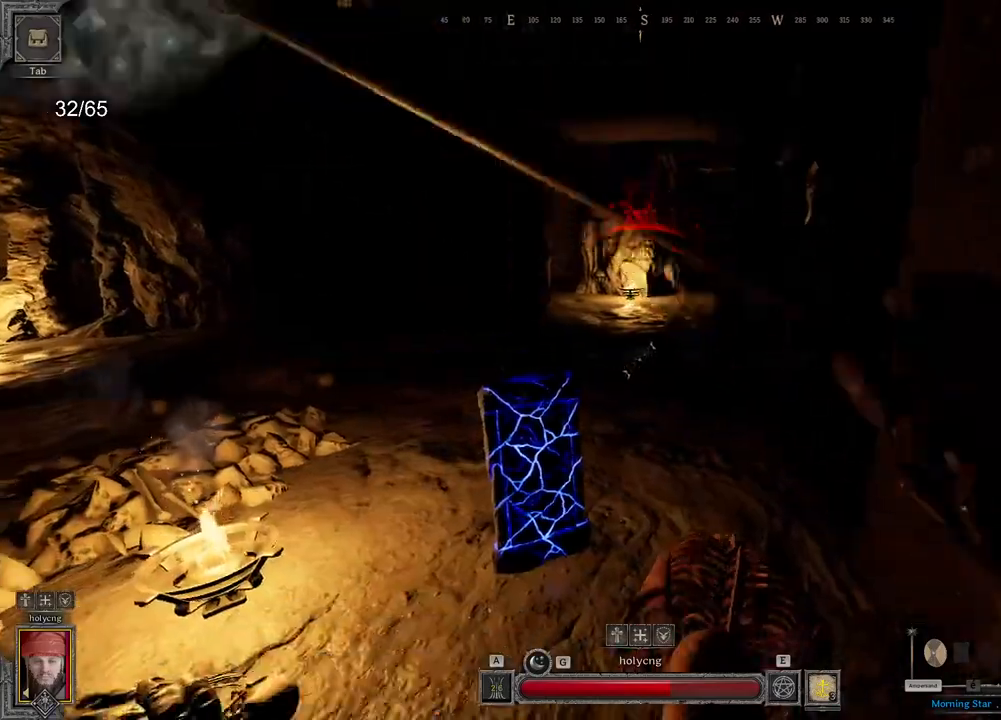
{"keys": ["z"], "mouse": [], "events": [[100, "s", "up"], [117, "mouse_left", "up"], [250, "q", "up"], [483, "z", "down"]]}
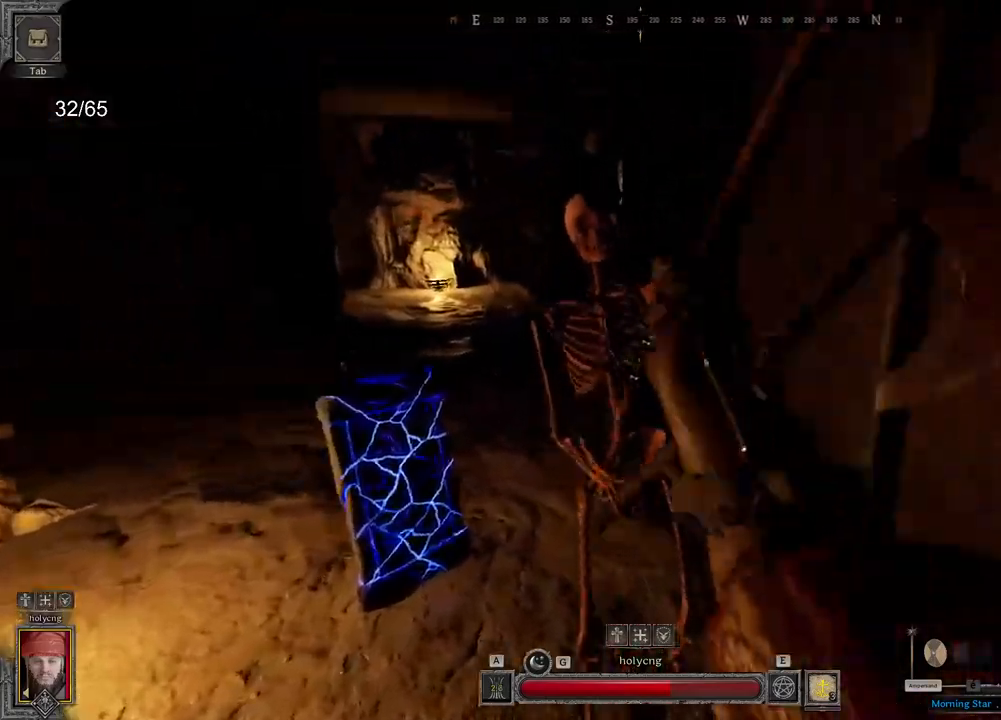
{"keys": ["q"], "mouse": [], "events": [[150, "q", "down"], [167, "z", "up"], [267, "s", "down"], [450, "s", "up"]]}
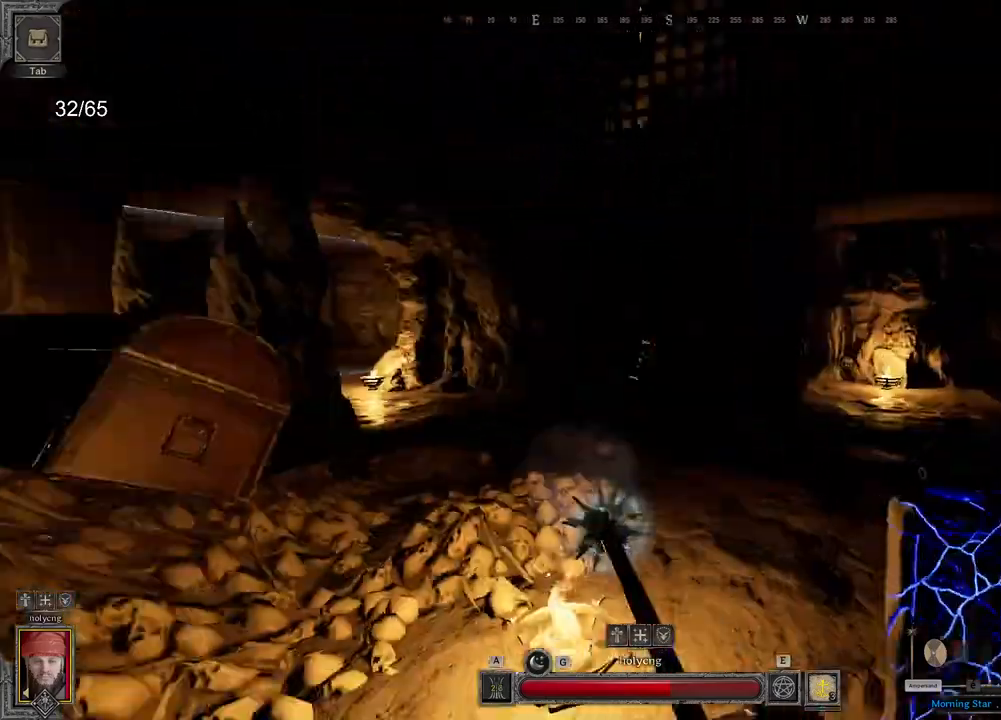
{"keys": ["q"], "mouse": [], "events": [[67, "z", "down"], [267, "z", "up"]]}
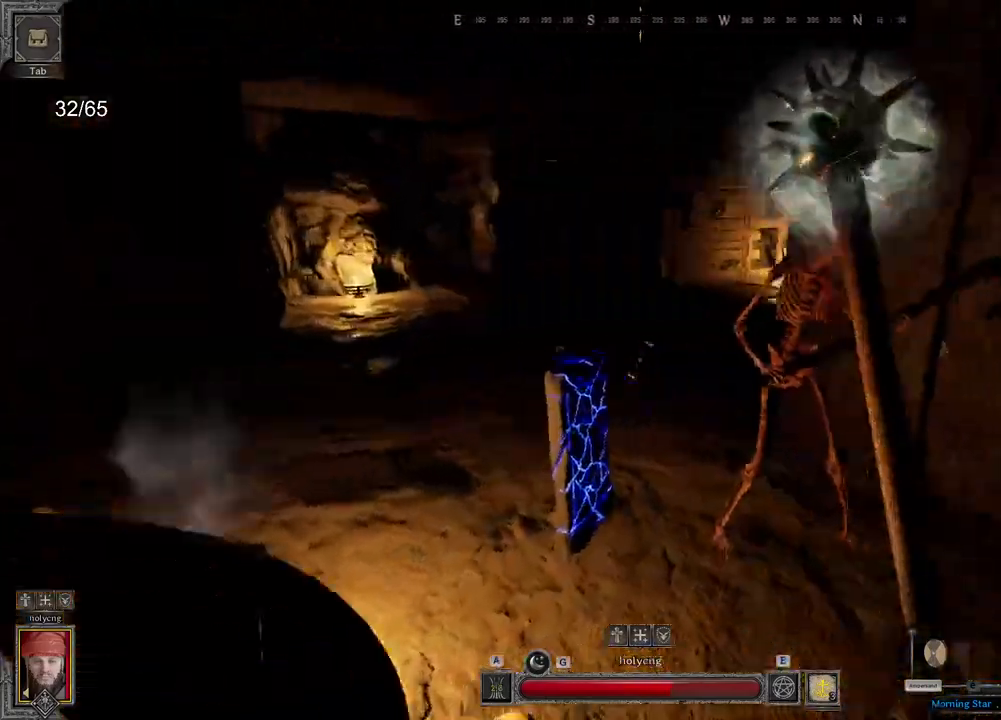
{"keys": ["q"], "mouse": [], "events": [[250, "s", "down"], [467, "s", "up"]]}
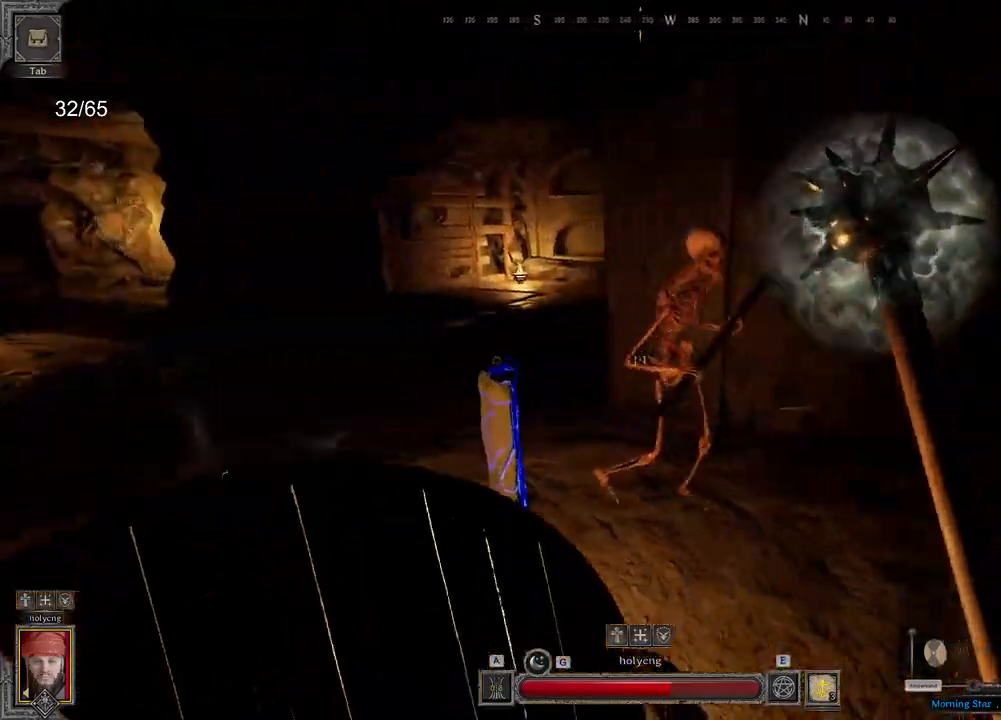
{"keys": ["d", "z"], "mouse": [], "events": [[400, "z", "down"], [450, "q", "up"], [500, "d", "down"]]}
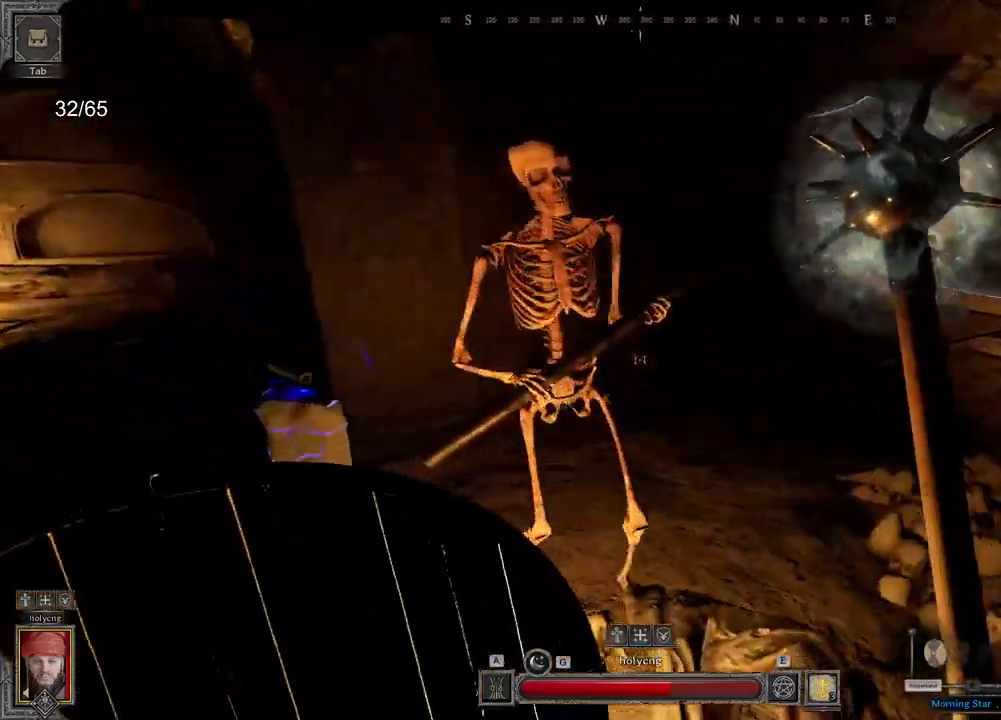
{"keys": ["ctrl", "d"], "mouse": [], "events": [[150, "ctrl", "down"], [267, "z", "up"]]}
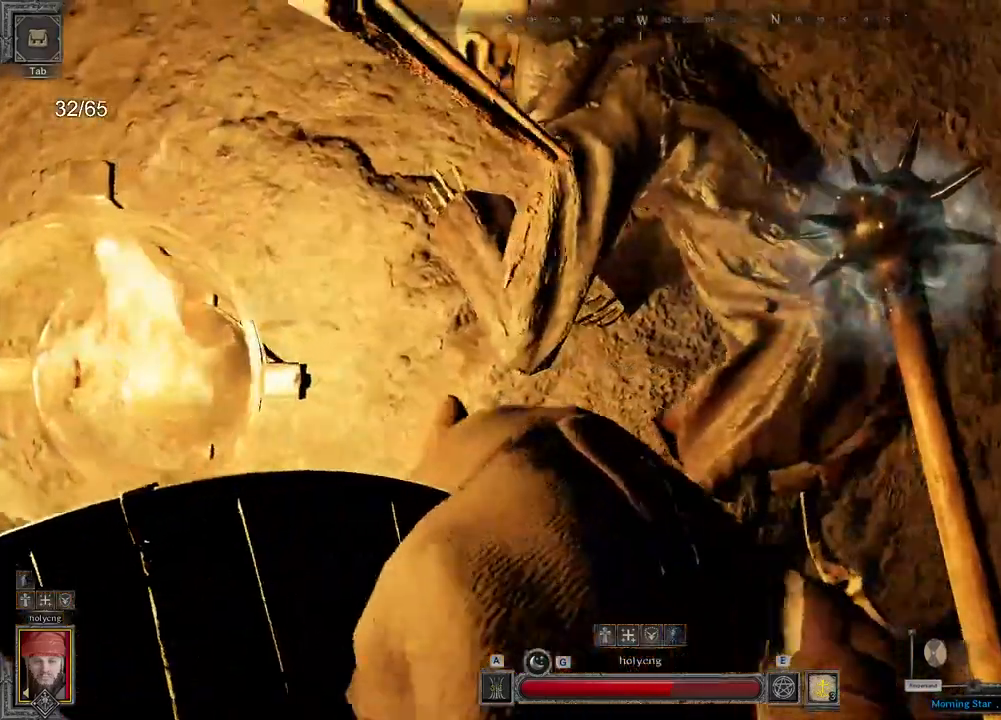
{"keys": ["ctrl", "d"], "mouse": [], "events": []}
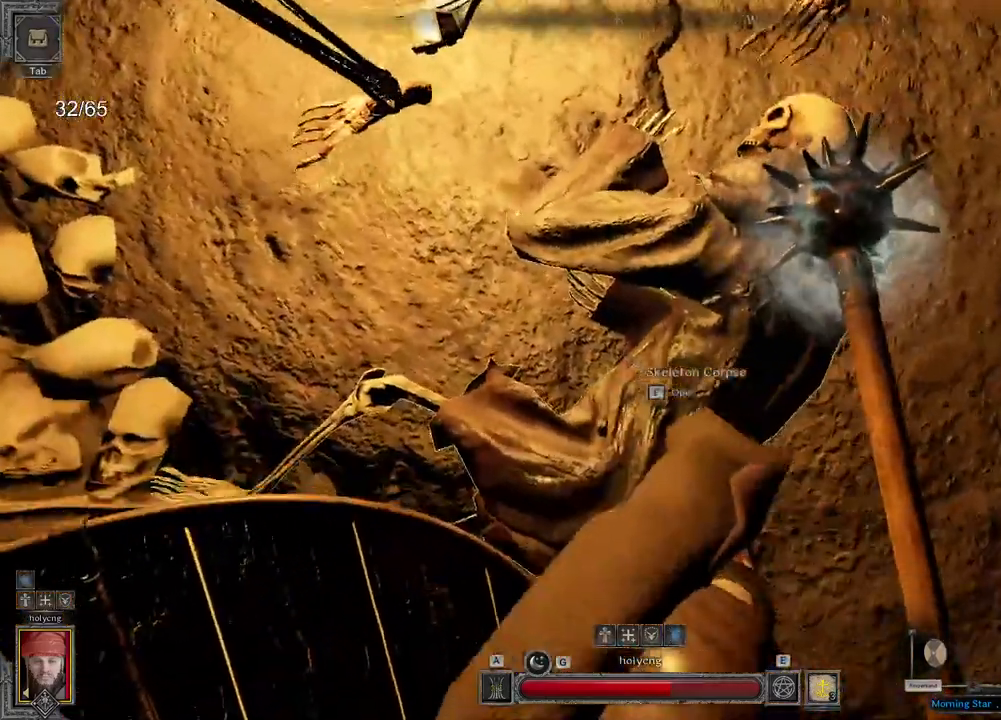
{"keys": ["d"], "mouse": ["left"], "events": [[367, "mouse_left", "down"], [450, "ctrl", "up"]]}
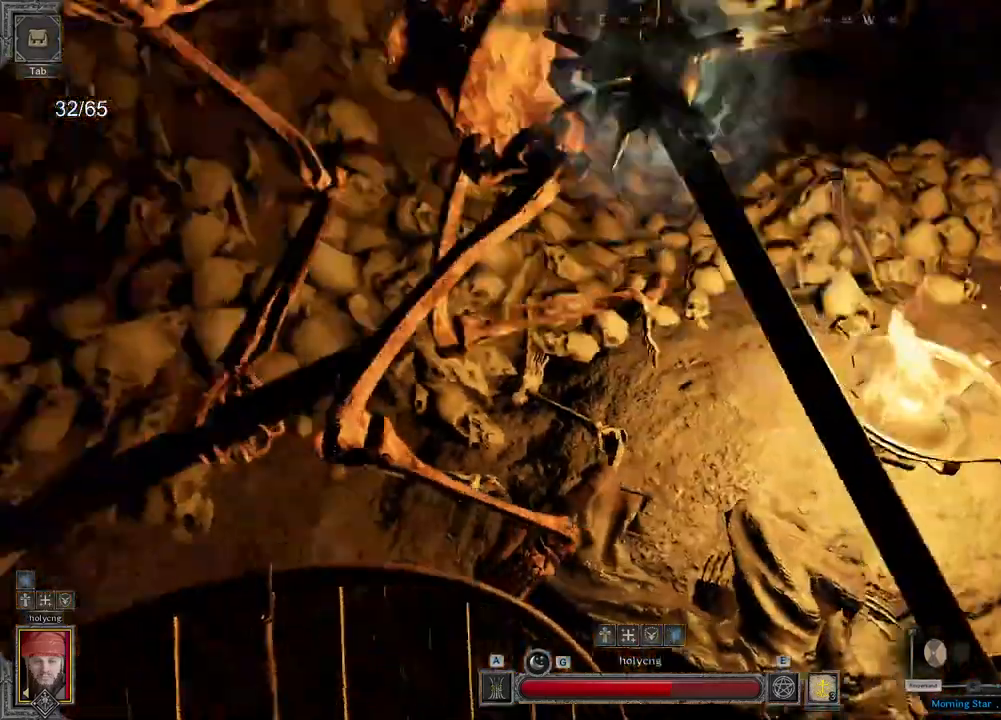
{"keys": [], "mouse": ["left"], "events": [[83, "d", "up"]]}
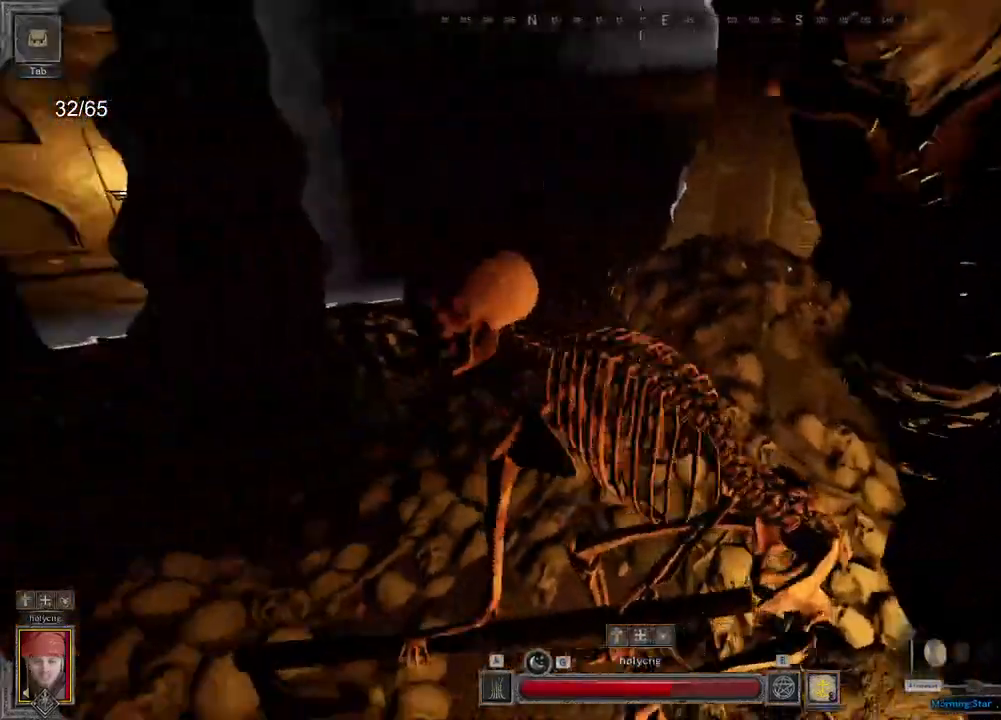
{"keys": ["d", "s"], "mouse": ["left"], "events": [[17, "q", "down"], [167, "s", "down"], [183, "q", "up"], [400, "d", "down"]]}
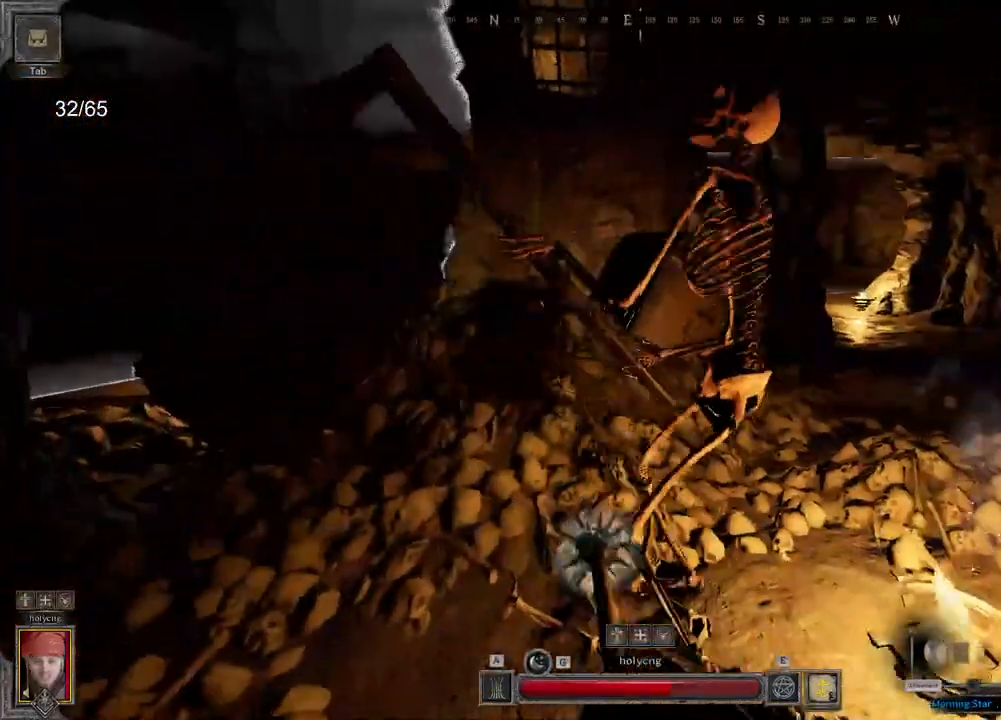
{"keys": ["z"], "mouse": ["left"], "events": [[167, "s", "up"], [383, "d", "up"], [483, "z", "down"]]}
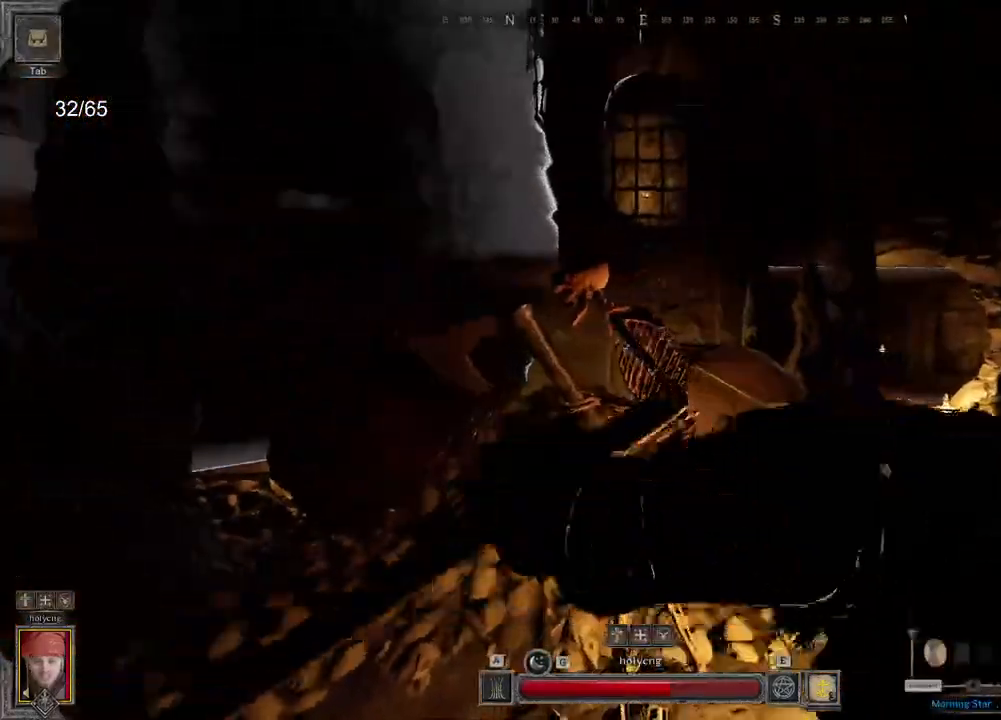
{"keys": [], "mouse": [], "events": [[83, "mouse_left", "up"], [433, "z", "up"]]}
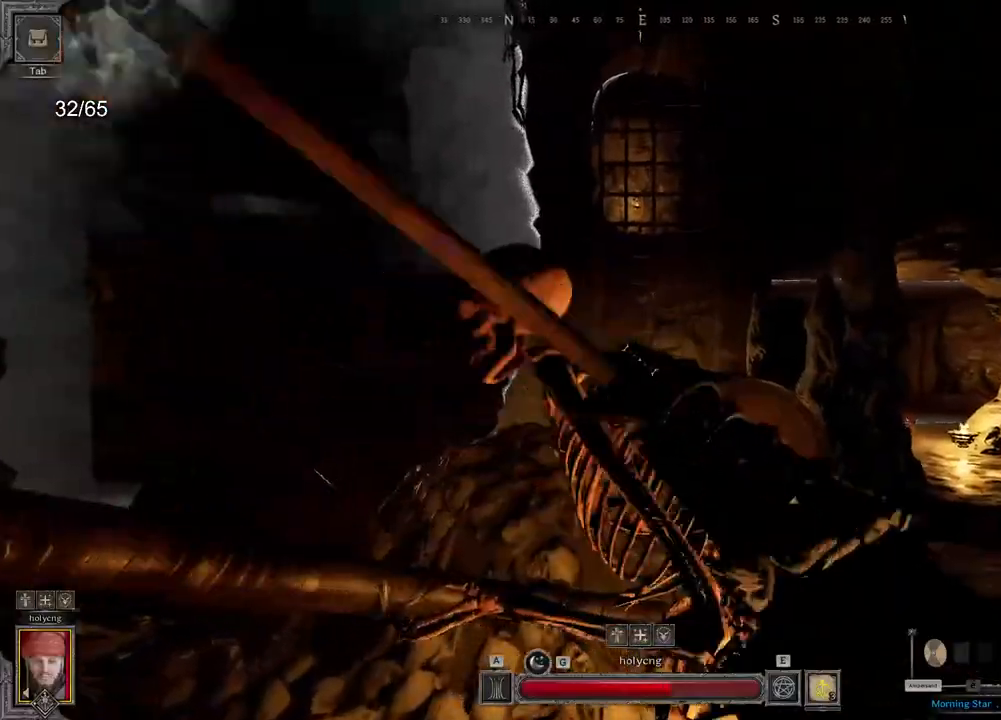
{"keys": ["d"], "mouse": [], "events": [[50, "s", "down"], [317, "d", "down"], [467, "s", "up"]]}